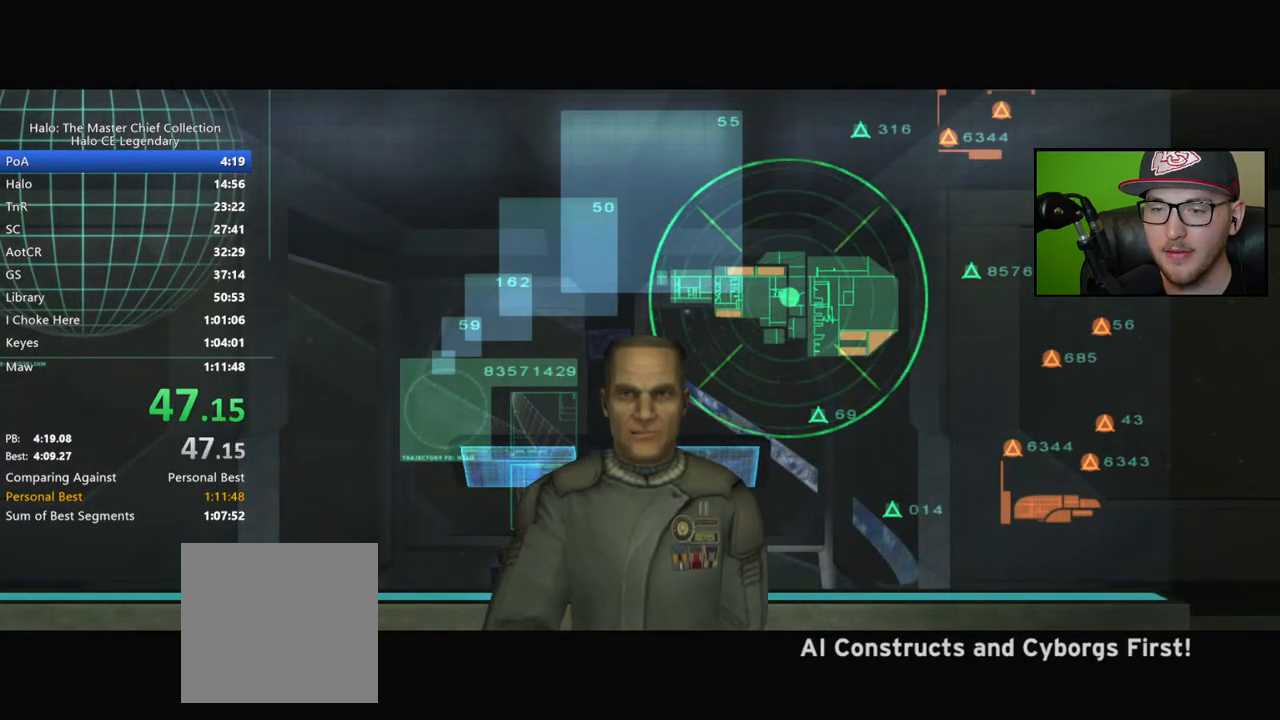
Gameplay with a controller (Xbox layout); each line is a JSON object with the inputs held at the frame after it. "events" lists button and stick changes between this image and that frame as [ms after this image, input, new state], when the widget could be followed in between.
{"buttons": [], "left_stick": "center", "right_stick": "center", "events": []}
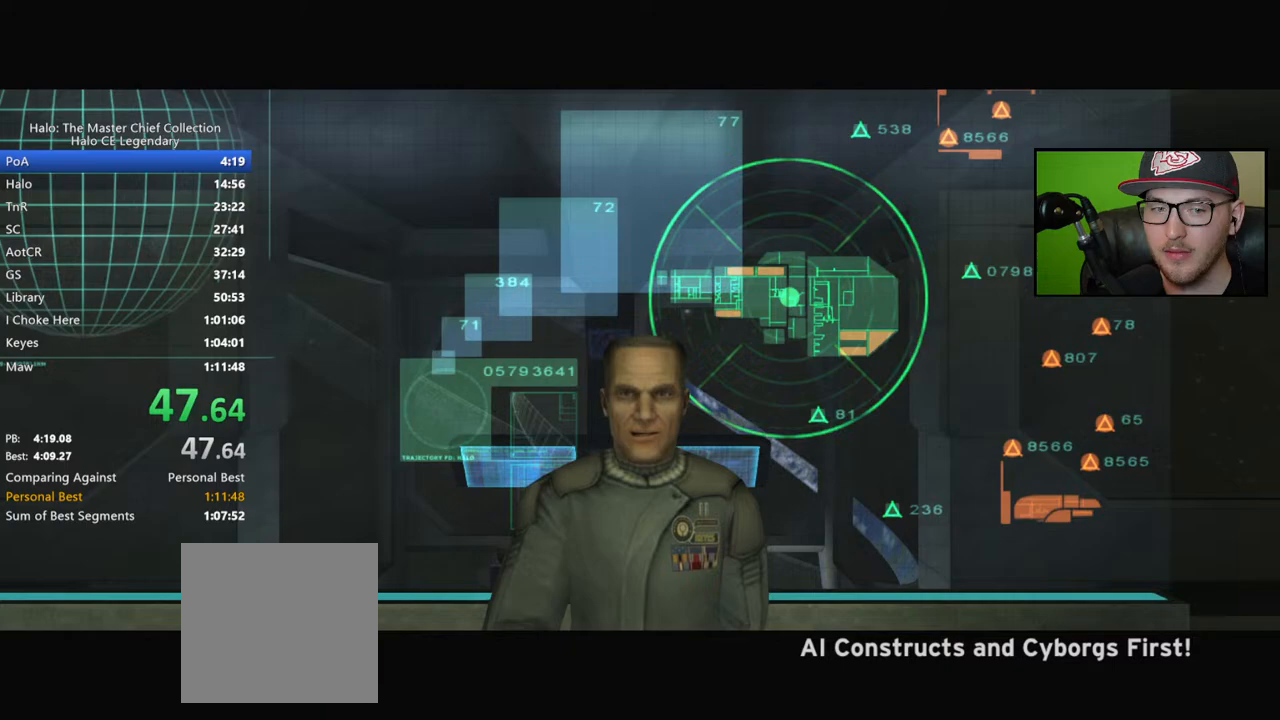
{"buttons": [], "left_stick": "center", "right_stick": "center", "events": []}
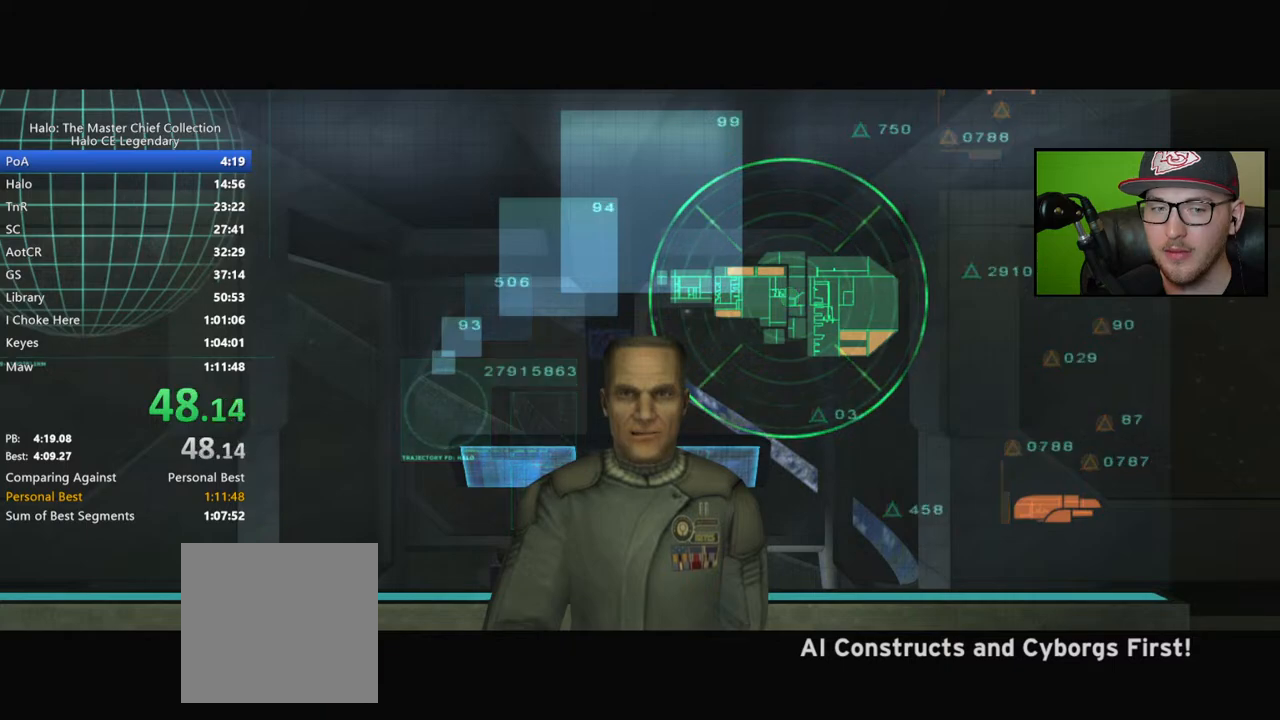
{"buttons": [], "left_stick": "center", "right_stick": "center", "events": []}
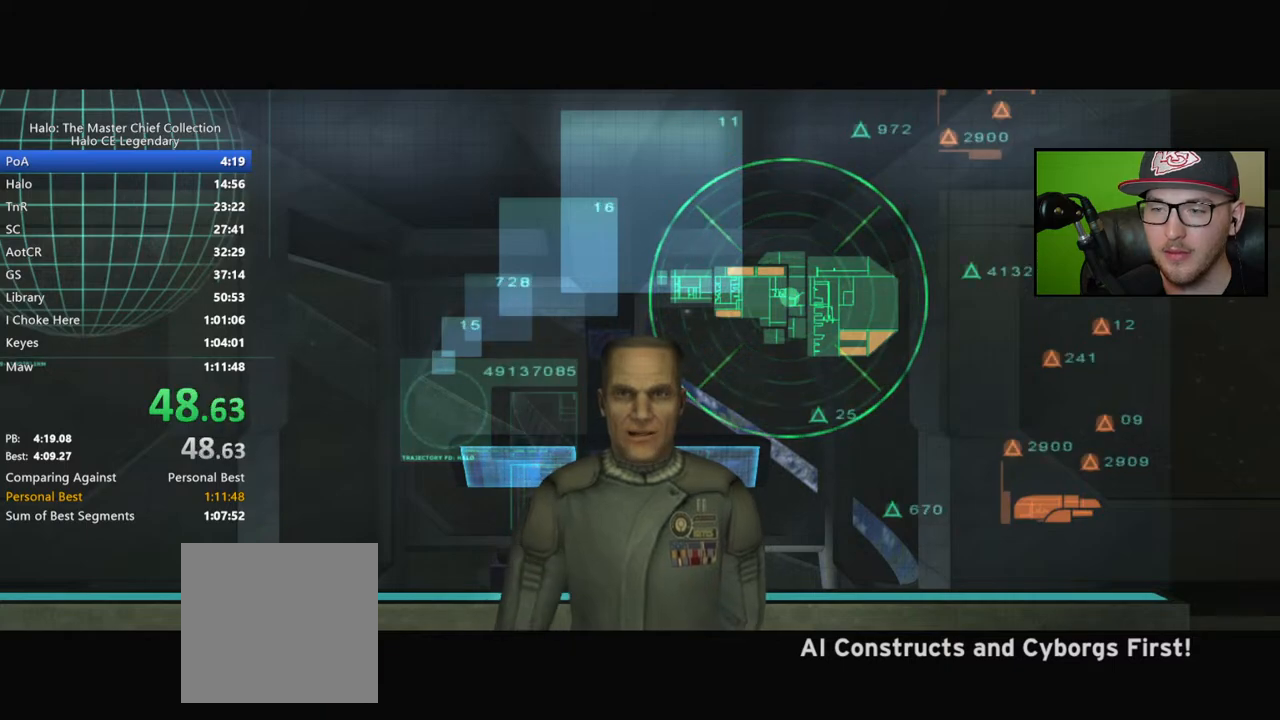
{"buttons": [], "left_stick": "center", "right_stick": "center", "events": []}
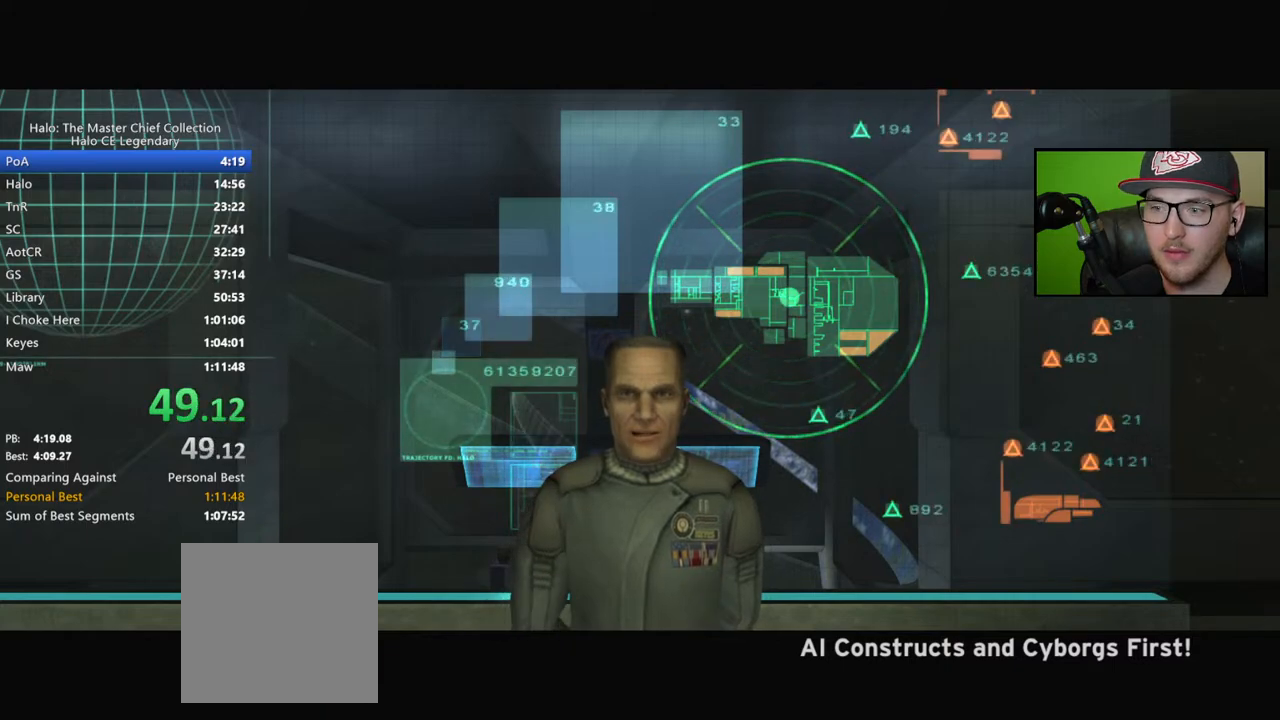
{"buttons": [], "left_stick": "right", "right_stick": "center", "events": [[267, "left_stick", "right"]]}
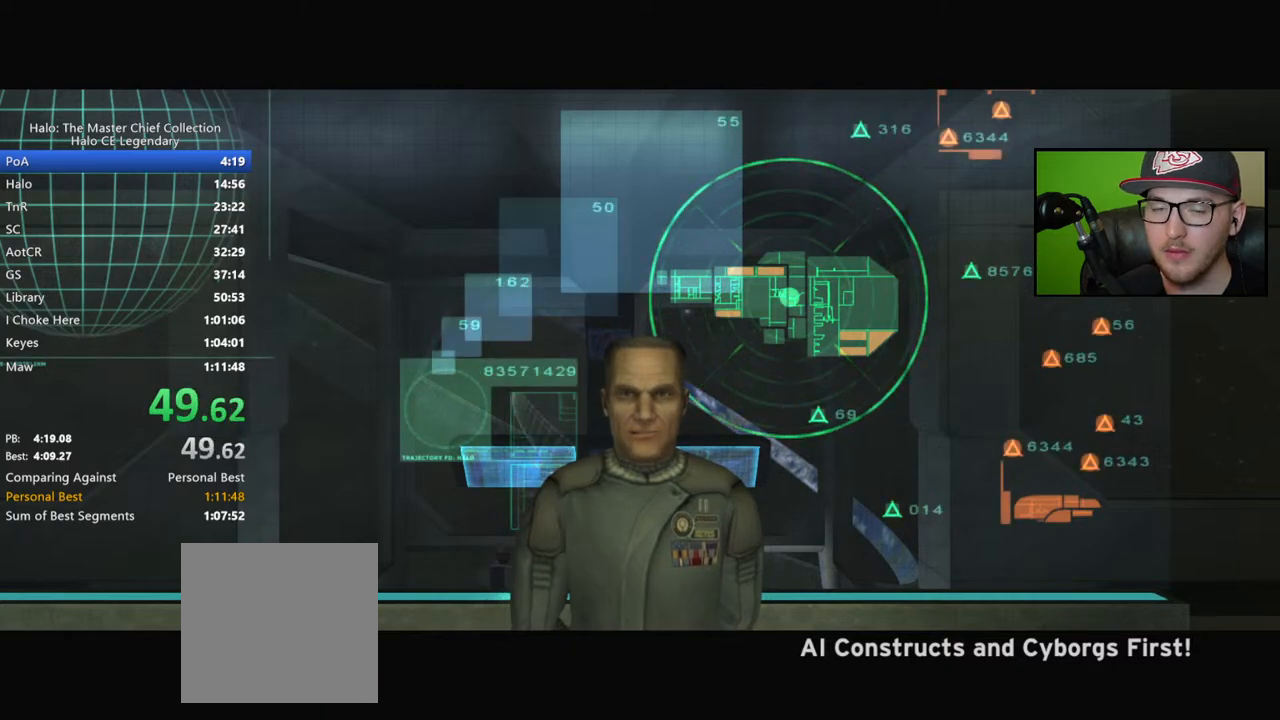
{"buttons": [], "left_stick": "right", "right_stick": "right", "events": [[217, "right_stick", "right"]]}
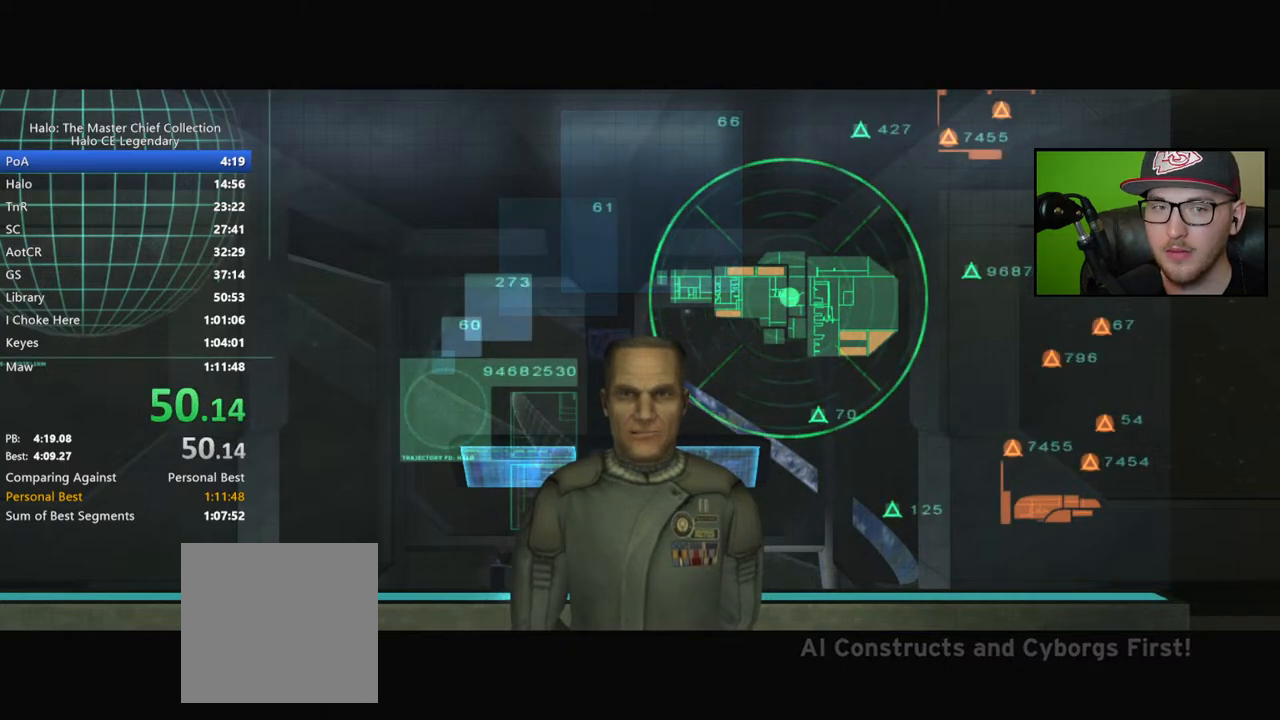
{"buttons": [], "left_stick": "up-right", "right_stick": "right", "events": [[317, "left_stick", "up-right"]]}
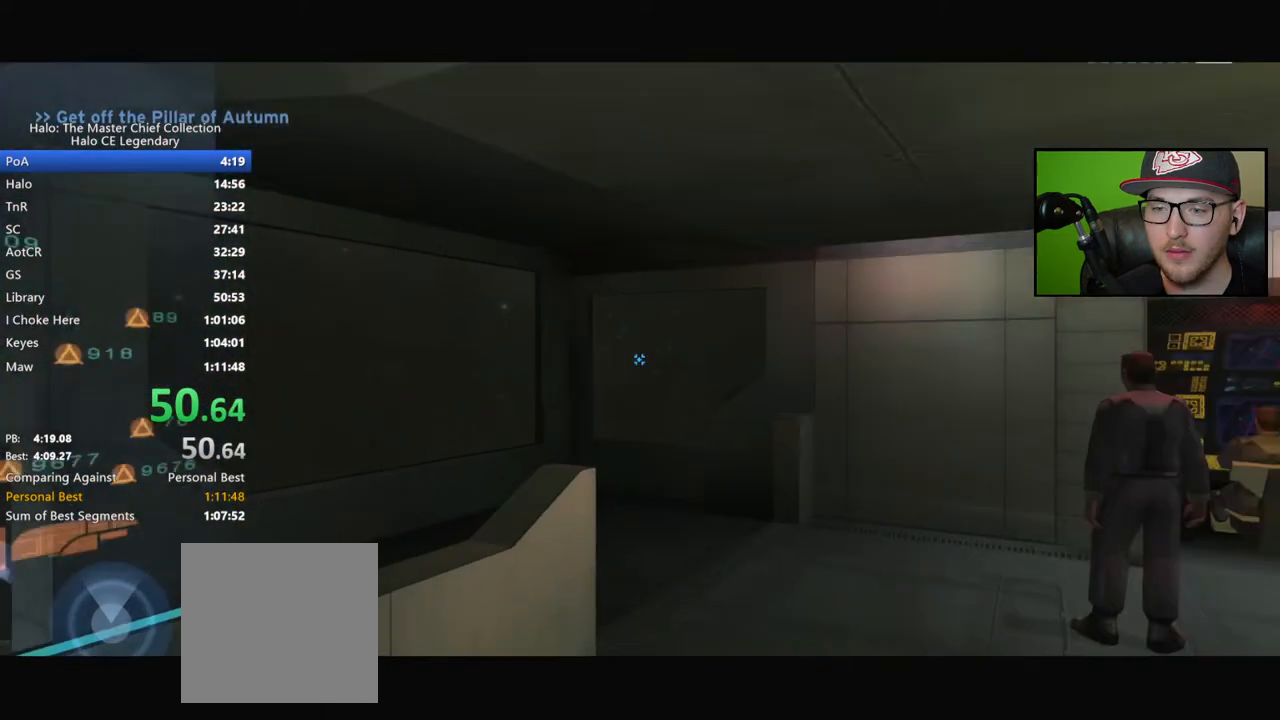
{"buttons": [], "left_stick": "up", "right_stick": "down-right", "events": [[183, "left_stick", "up"], [250, "right_stick", "center"], [483, "right_stick", "down-right"]]}
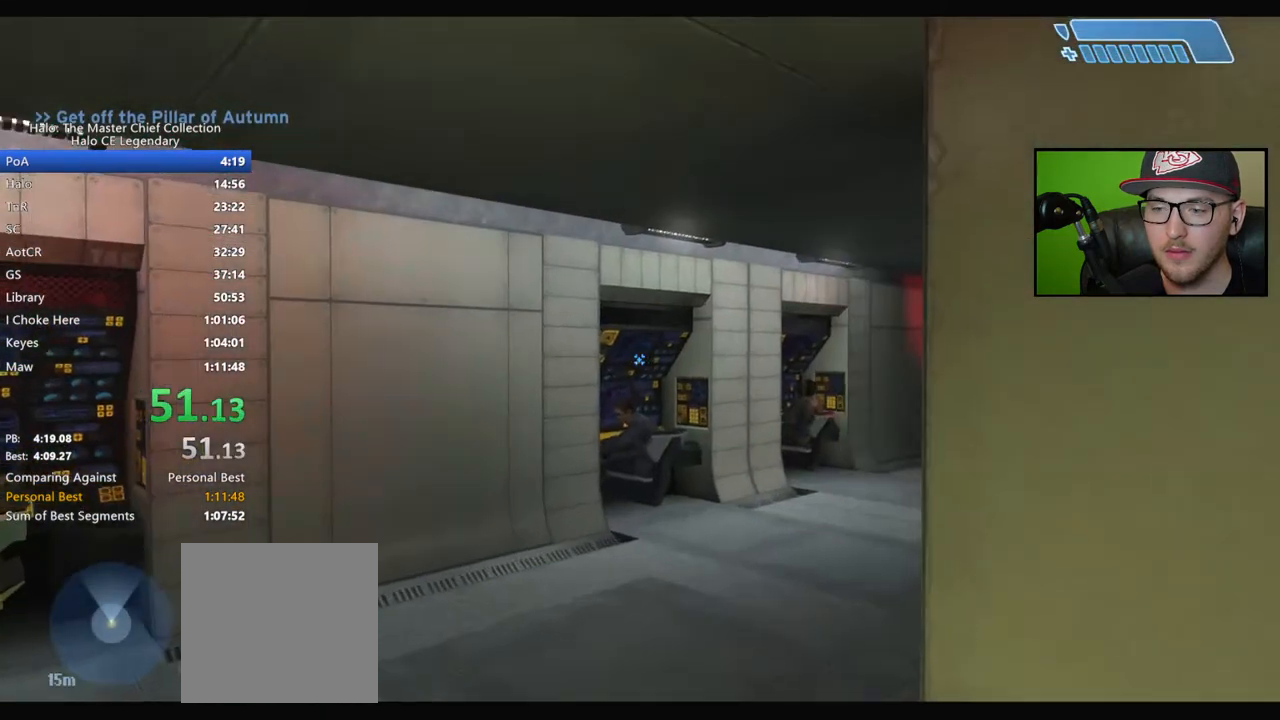
{"buttons": [], "left_stick": "up", "right_stick": "center", "events": [[433, "right_stick", "center"]]}
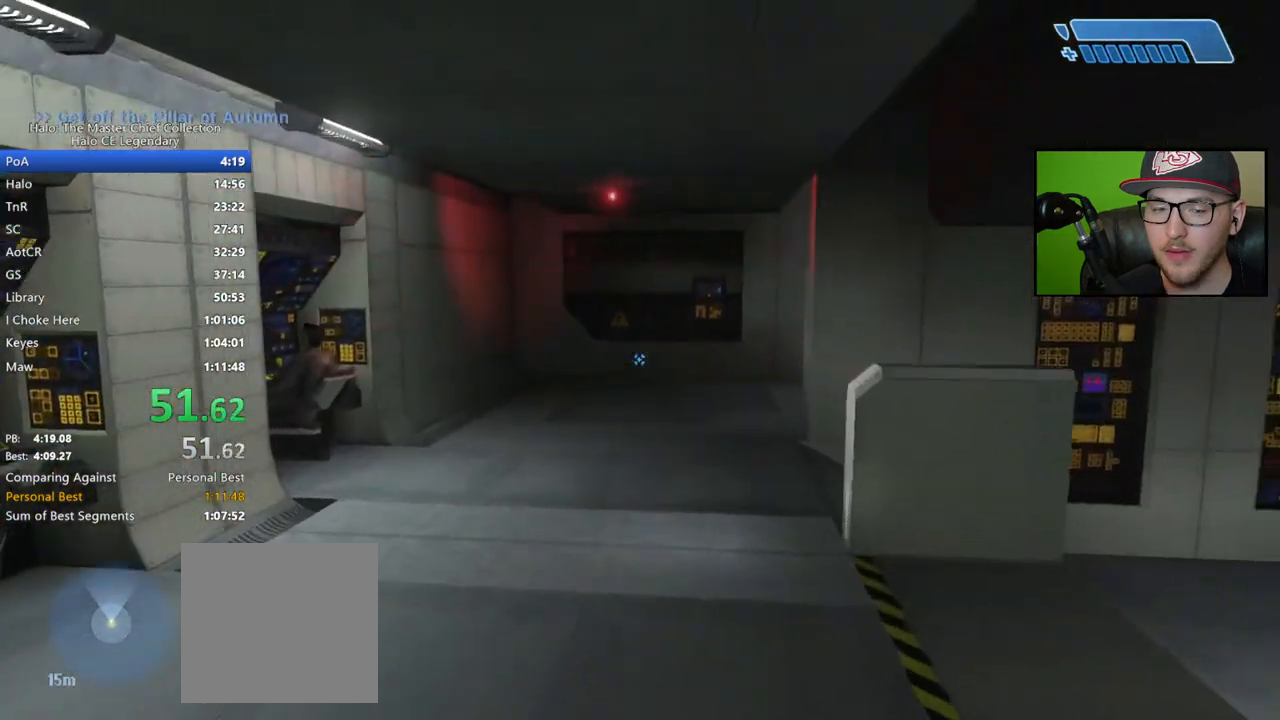
{"buttons": [], "left_stick": "up", "right_stick": "down-right", "events": [[67, "right_stick", "down-right"]]}
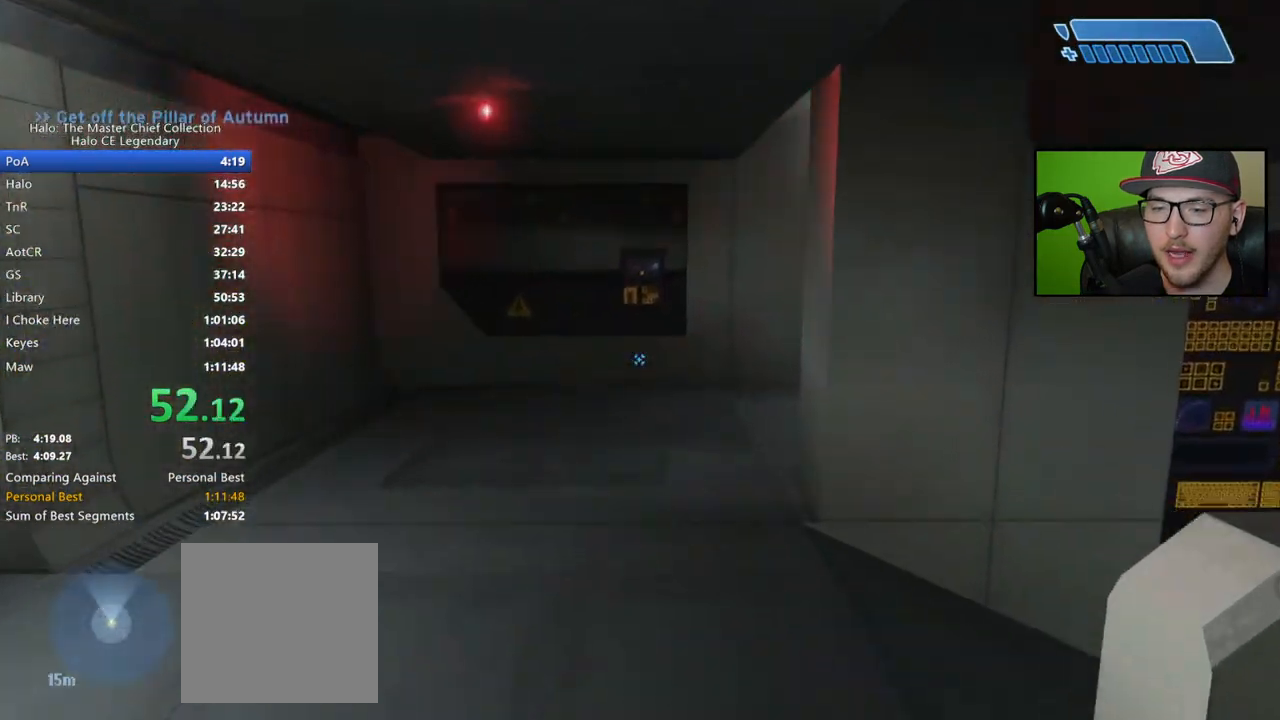
{"buttons": [], "left_stick": "up", "right_stick": "center", "events": [[67, "right_stick", "center"]]}
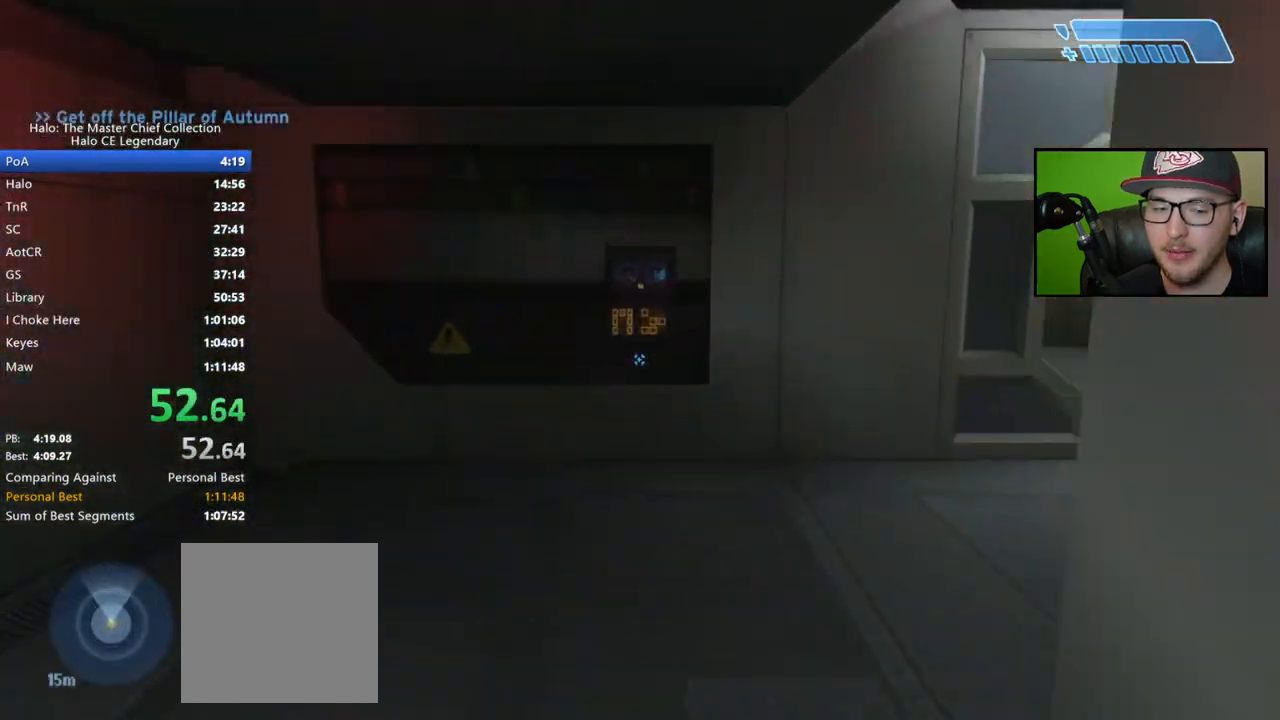
{"buttons": [], "left_stick": "up", "right_stick": "right", "events": [[100, "right_stick", "right"], [317, "right_stick", "center"], [450, "right_stick", "right"]]}
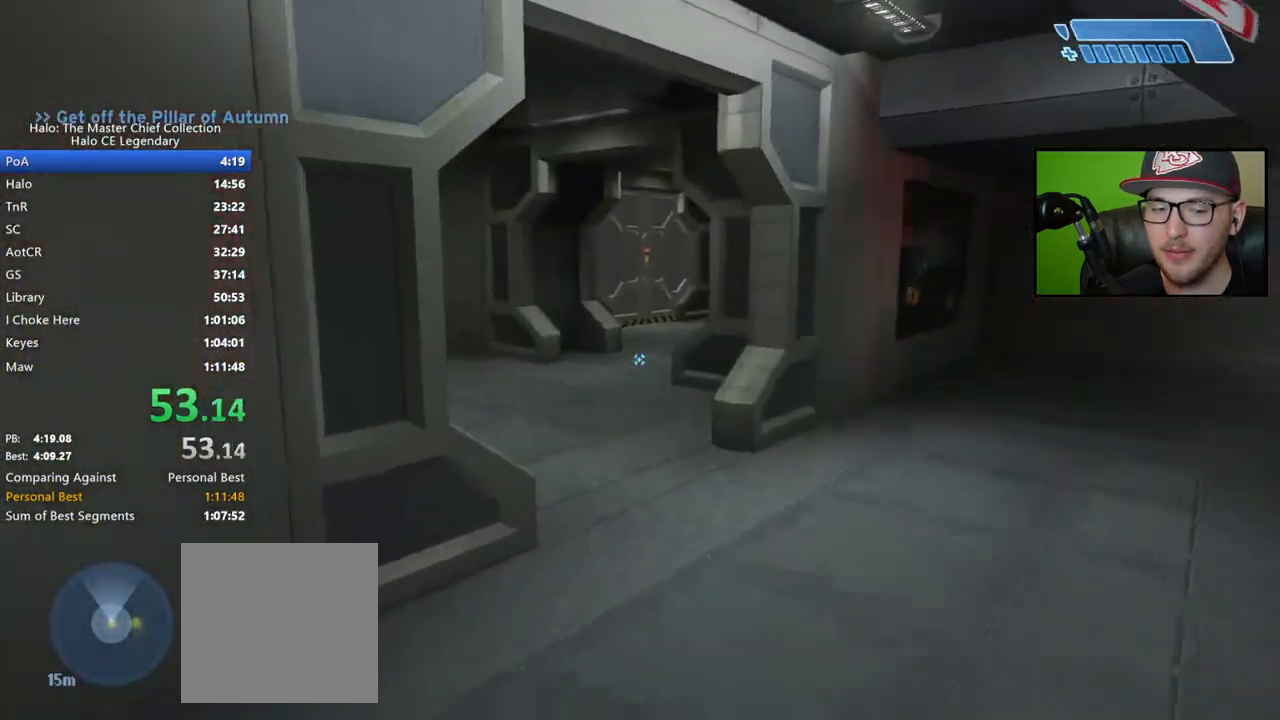
{"buttons": [], "left_stick": "up", "right_stick": "left", "events": [[383, "right_stick", "center"], [450, "right_stick", "left"]]}
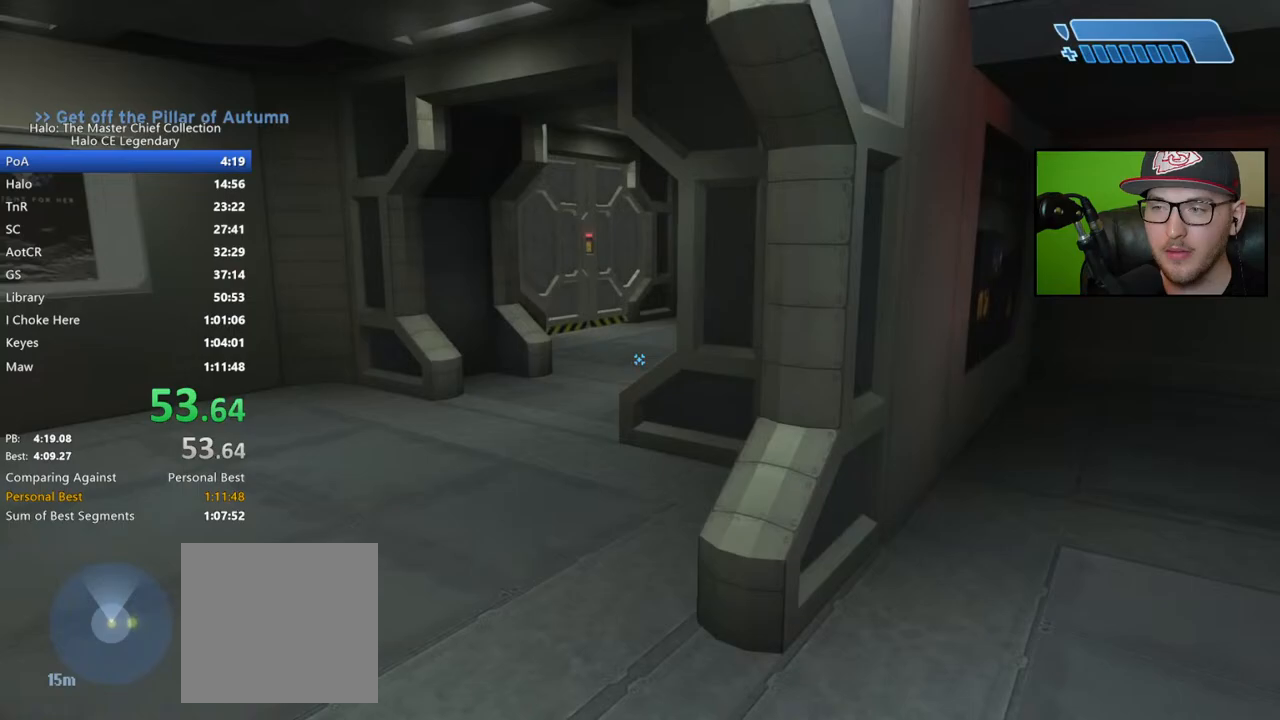
{"buttons": [], "left_stick": "up", "right_stick": "center", "events": [[350, "right_stick", "center"]]}
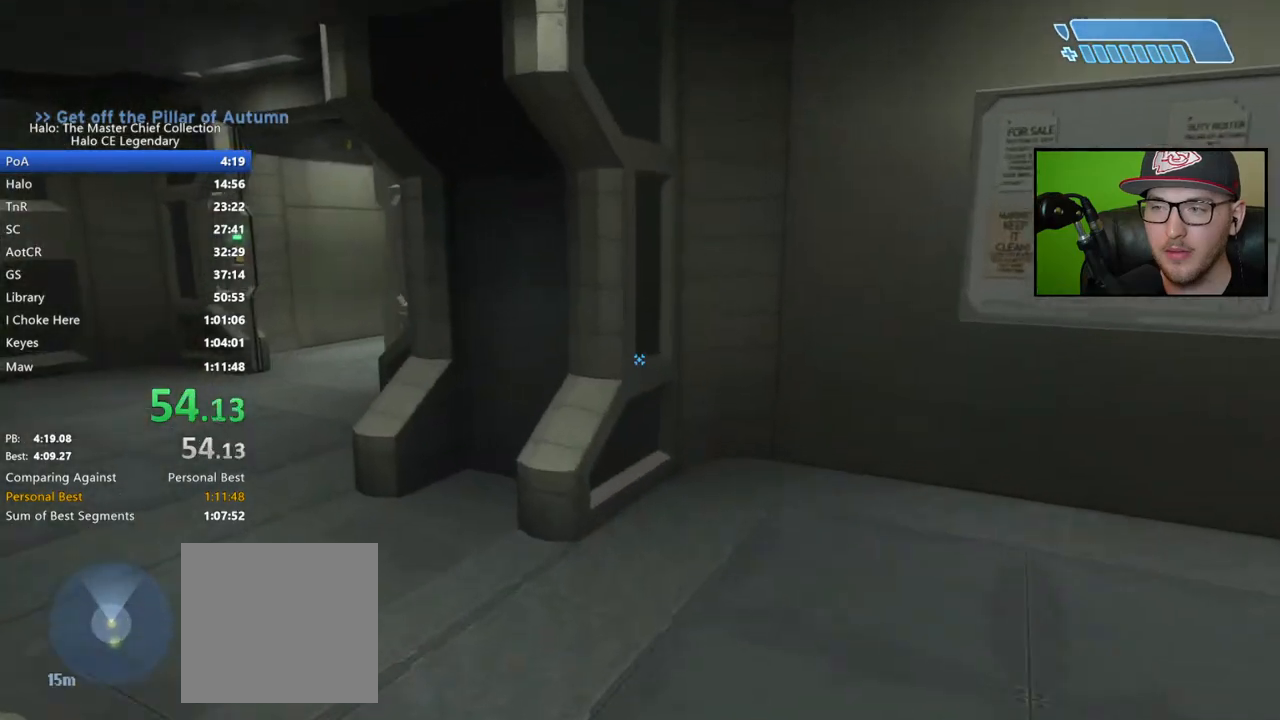
{"buttons": [], "left_stick": "up", "right_stick": "left", "events": [[100, "right_stick", "left"], [317, "right_stick", "center"], [500, "right_stick", "left"]]}
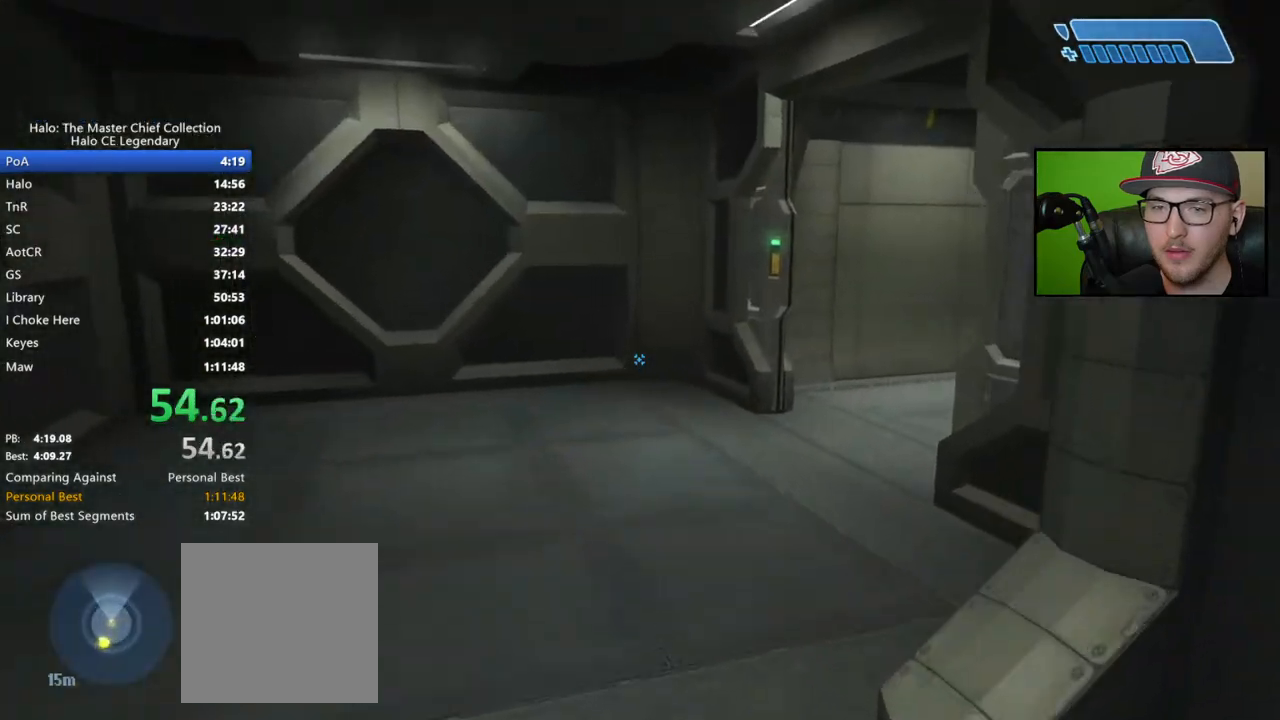
{"buttons": [], "left_stick": "up", "right_stick": "right", "events": [[117, "right_stick", "center"], [367, "right_stick", "right"]]}
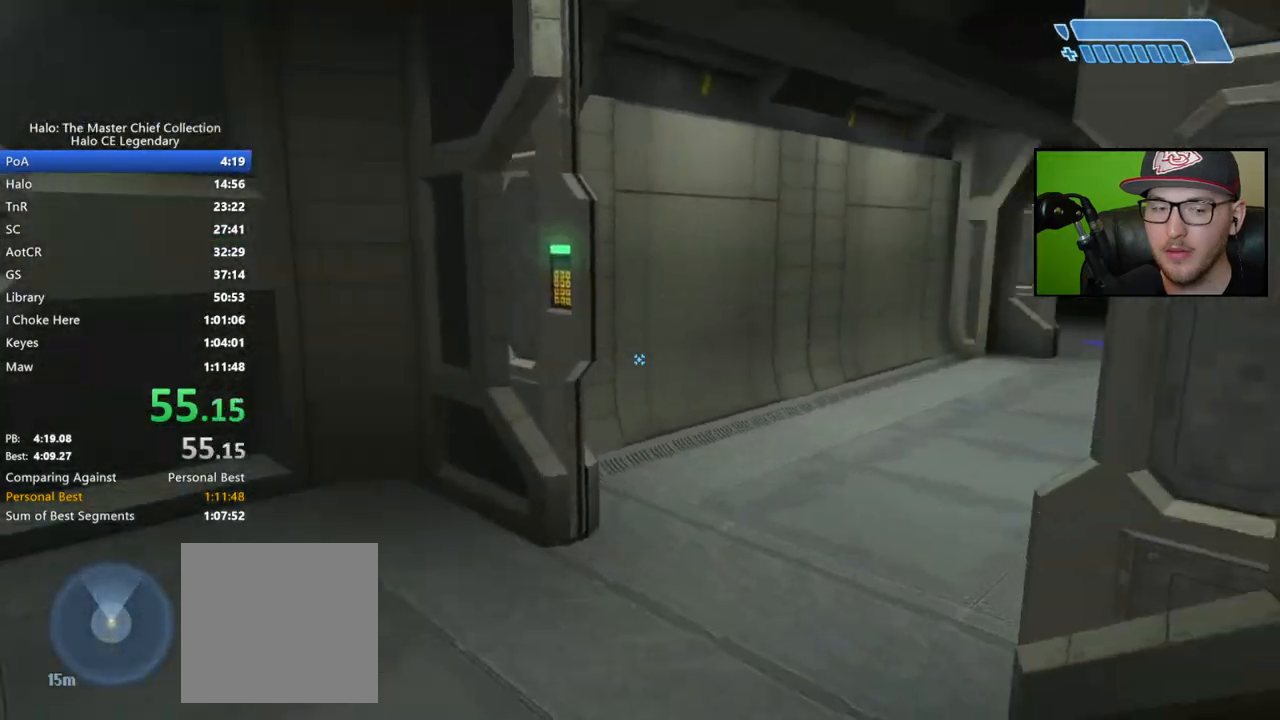
{"buttons": [], "left_stick": "up", "right_stick": "center", "events": [[50, "right_stick", "center"], [233, "right_stick", "right"], [433, "right_stick", "center"]]}
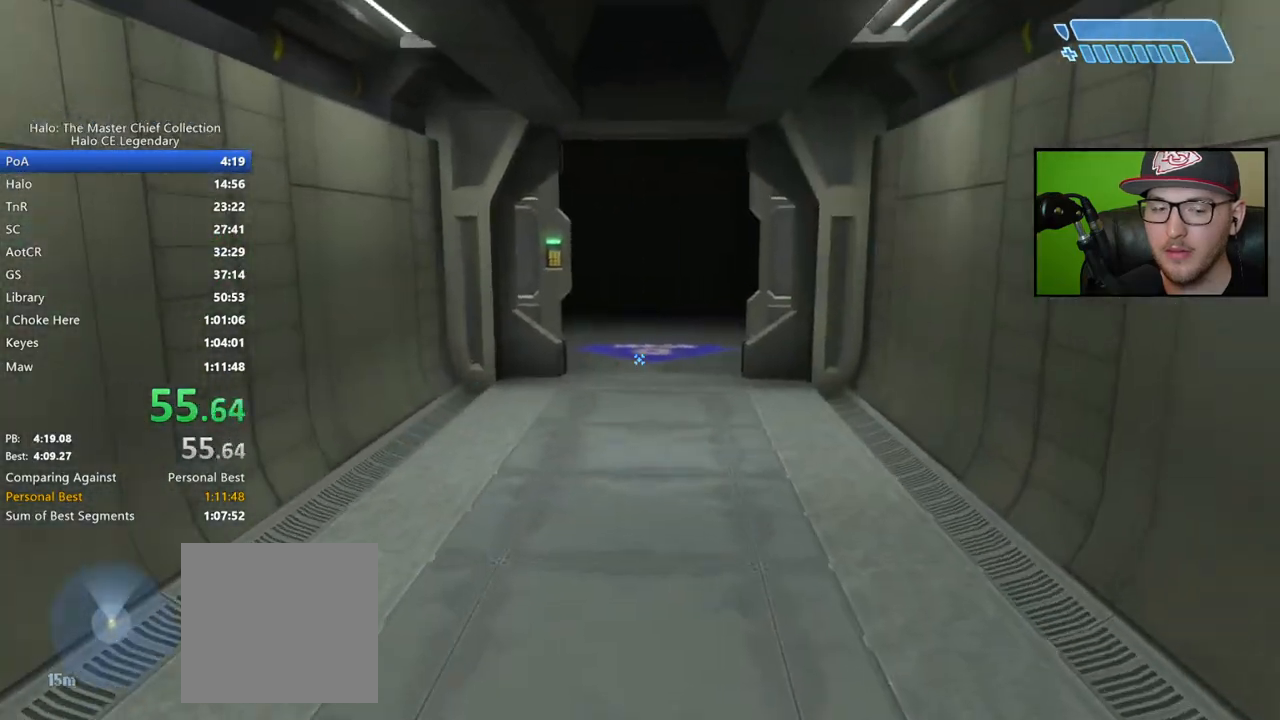
{"buttons": [], "left_stick": "up", "right_stick": "center", "events": []}
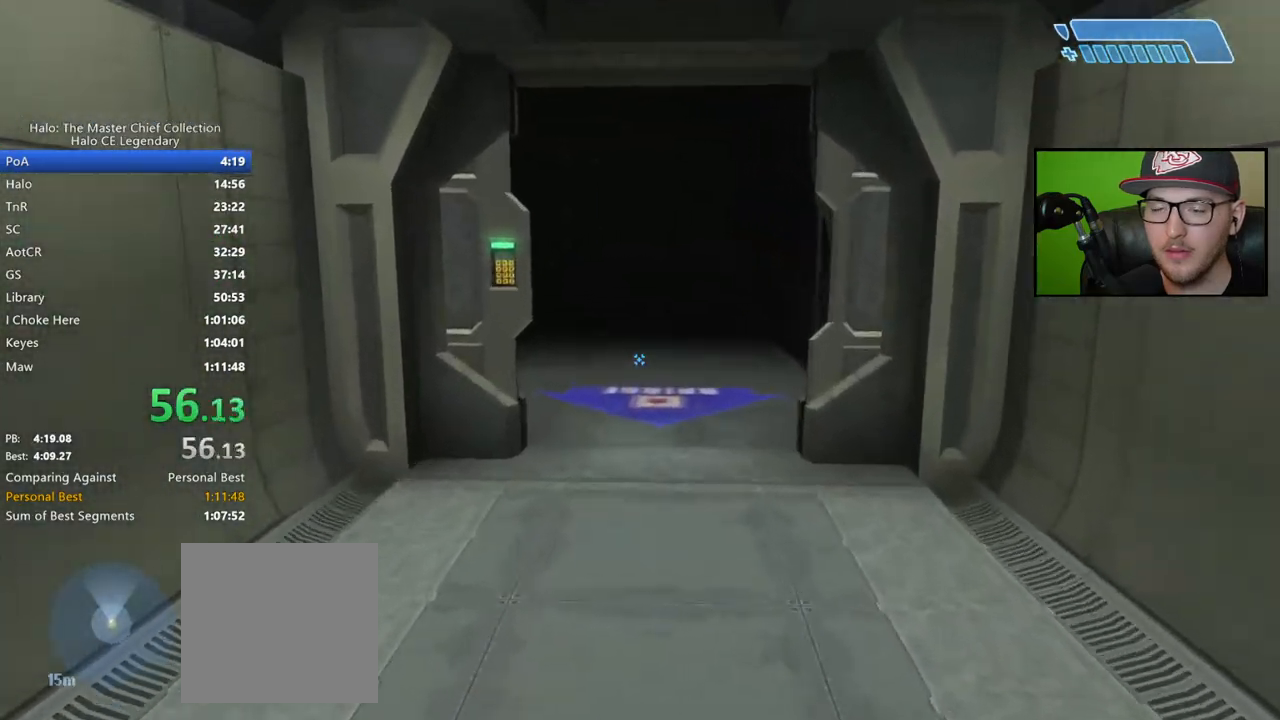
{"buttons": [], "left_stick": "up", "right_stick": "center", "events": []}
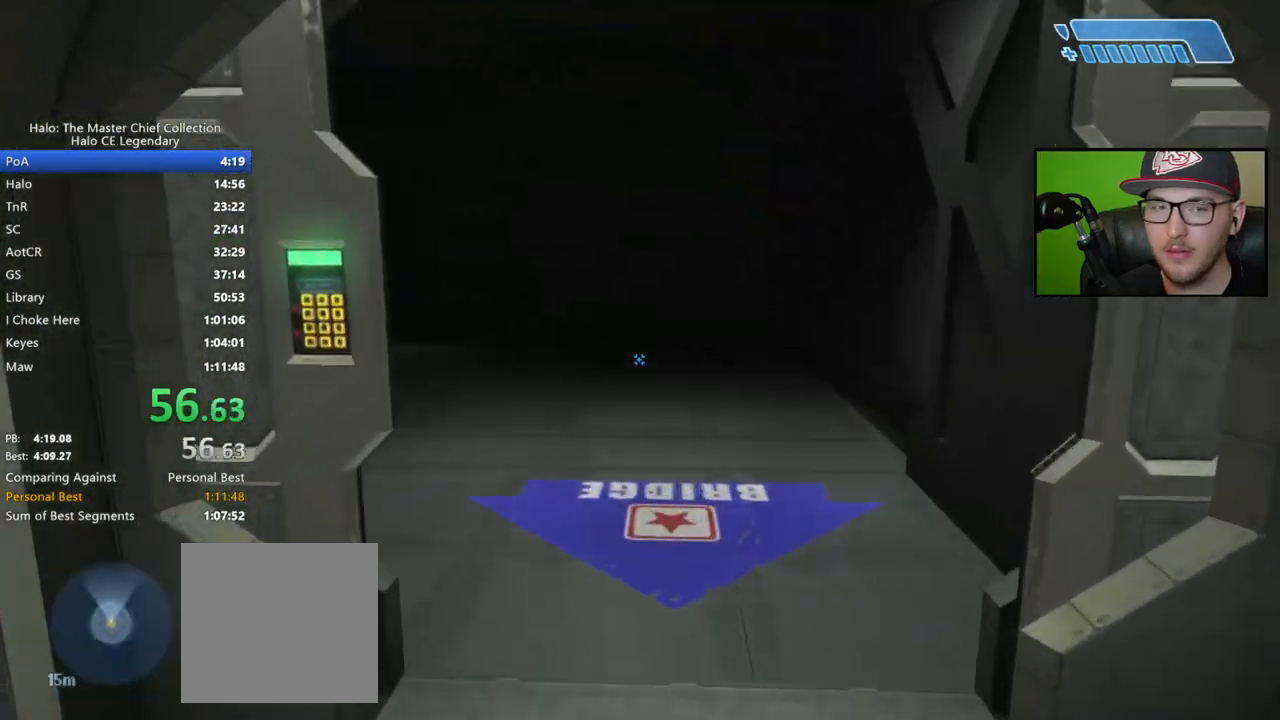
{"buttons": [], "left_stick": "up", "right_stick": "center", "events": [[283, "right_stick", "left"], [483, "right_stick", "center"]]}
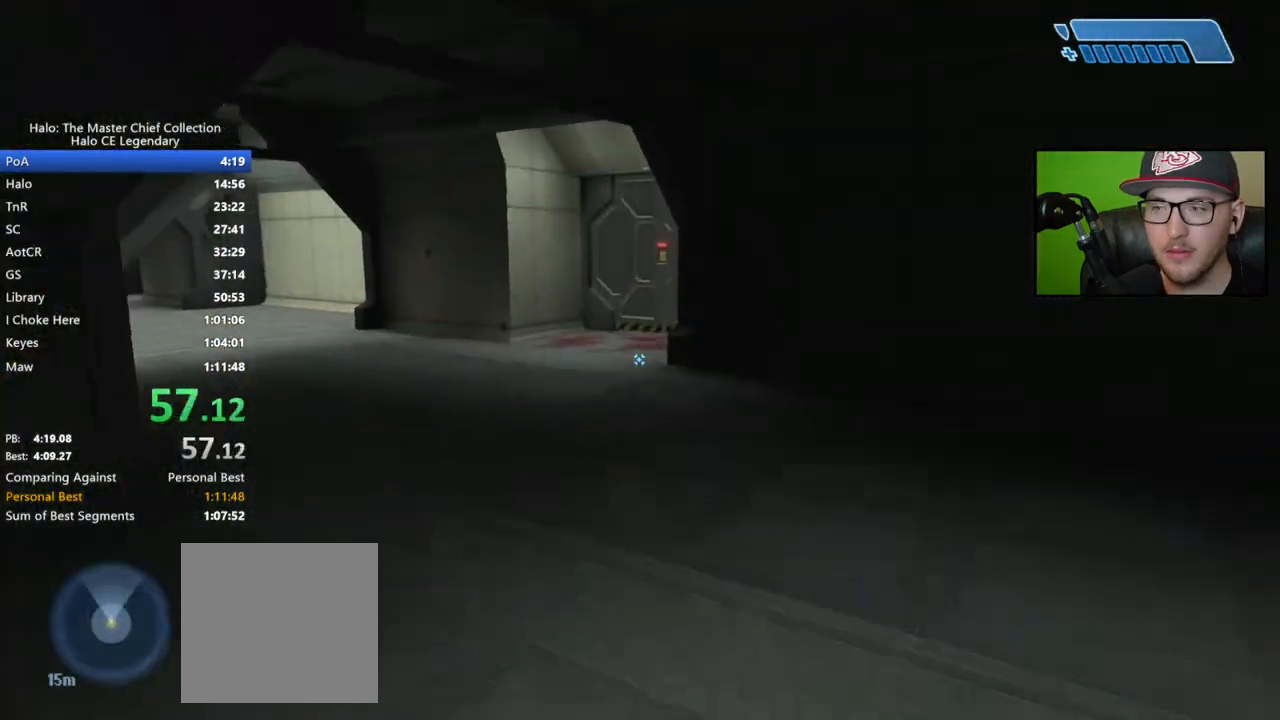
{"buttons": [], "left_stick": "up", "right_stick": "left", "events": [[267, "R2", "down"], [383, "R2", "up"], [383, "right_stick", "left"]]}
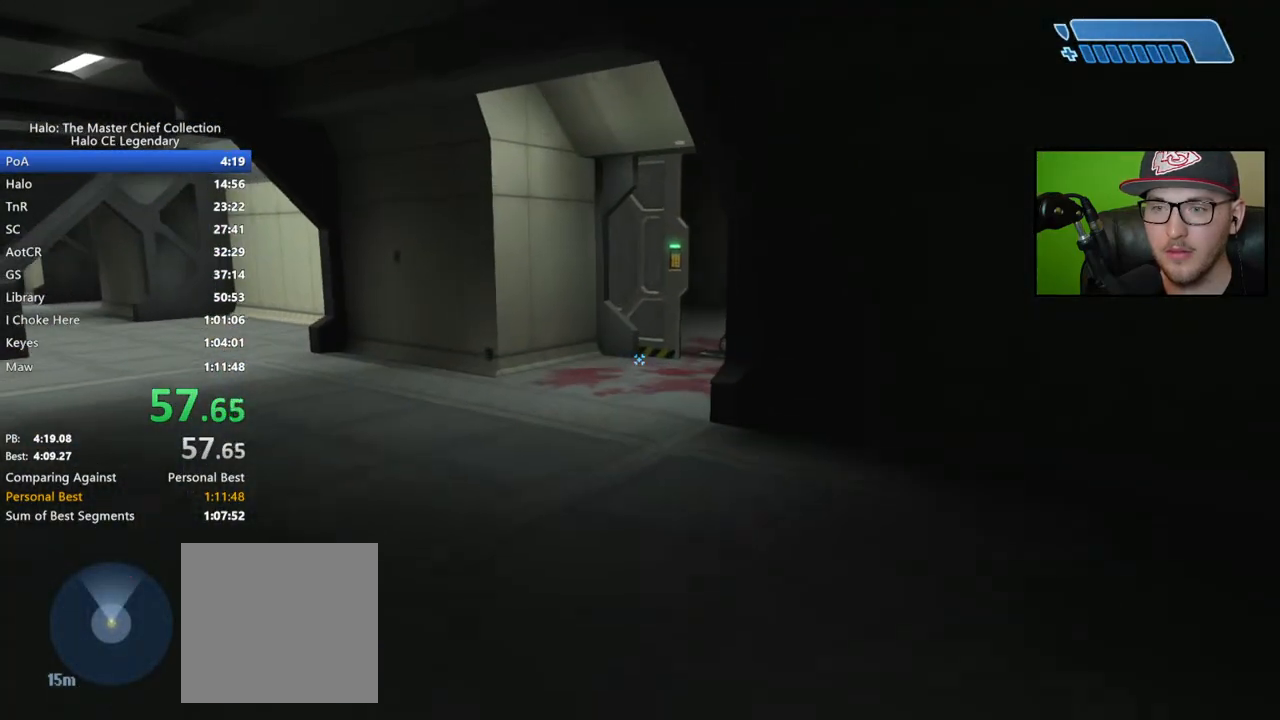
{"buttons": [], "left_stick": "up", "right_stick": "center", "events": [[33, "right_stick", "center"], [50, "L2", "down"], [183, "L2", "up"], [183, "R2", "down"], [300, "R2", "up"], [333, "right_stick", "left"], [417, "right_stick", "center"]]}
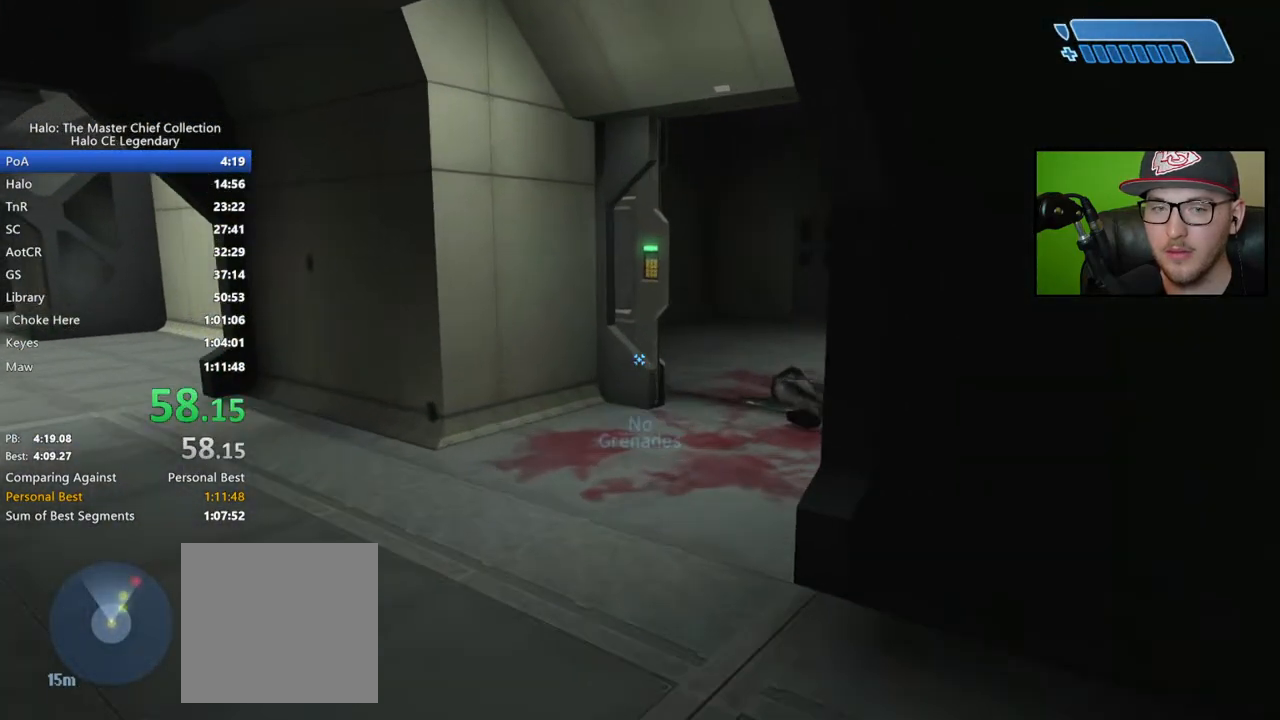
{"buttons": [], "left_stick": "up", "right_stick": "right", "events": [[467, "right_stick", "right"]]}
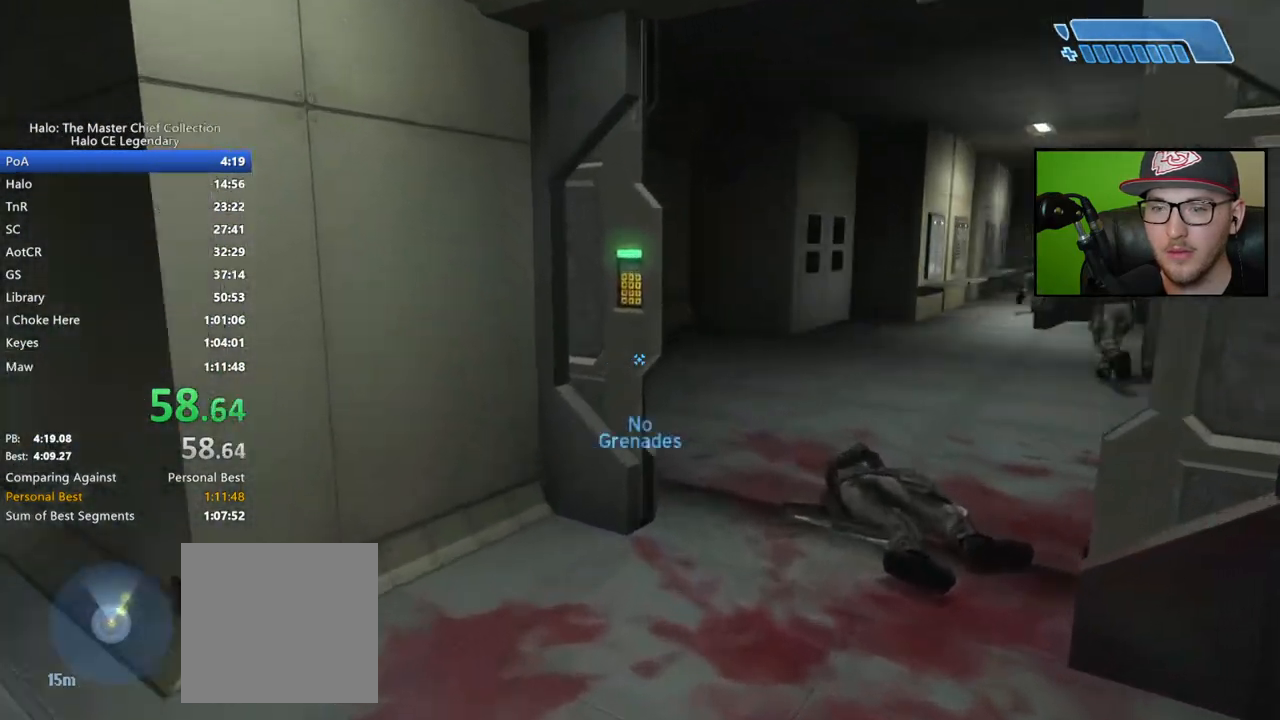
{"buttons": [], "left_stick": "up", "right_stick": "right", "events": [[150, "right_stick", "center"], [433, "right_stick", "right"]]}
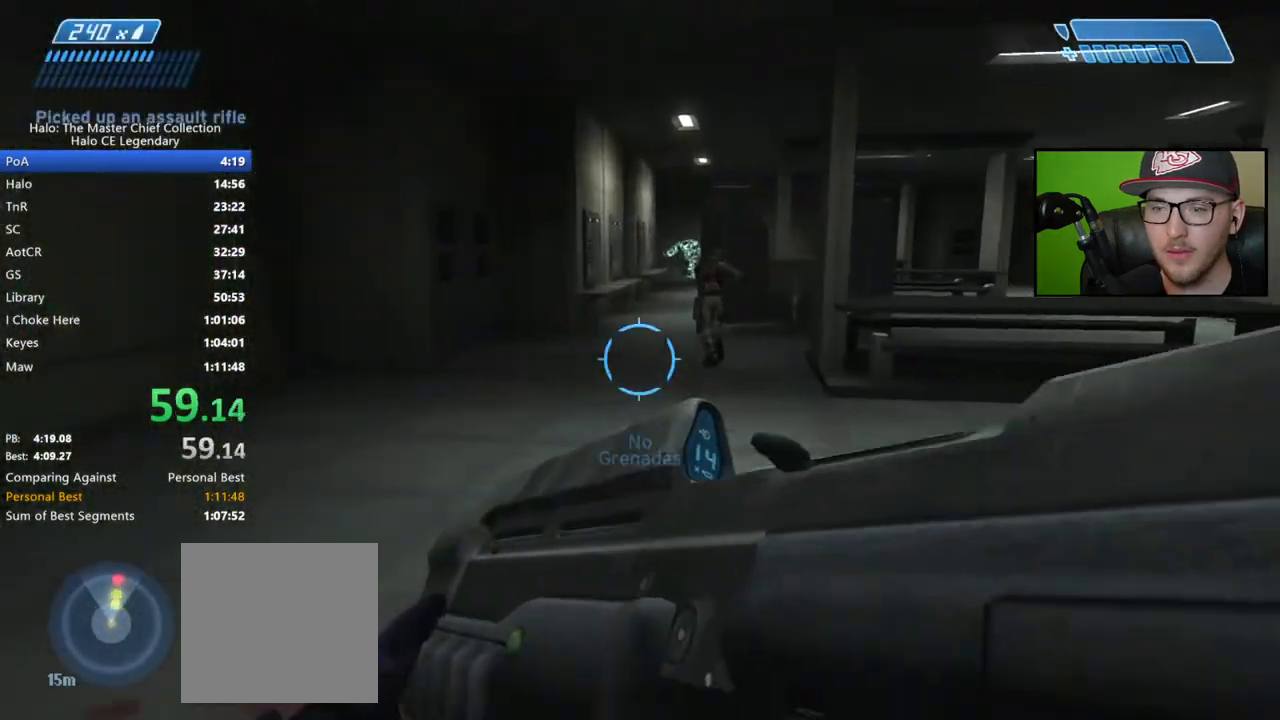
{"buttons": [], "left_stick": "up", "right_stick": "center", "events": [[233, "right_stick", "center"], [333, "X", "down"], [417, "X", "up"]]}
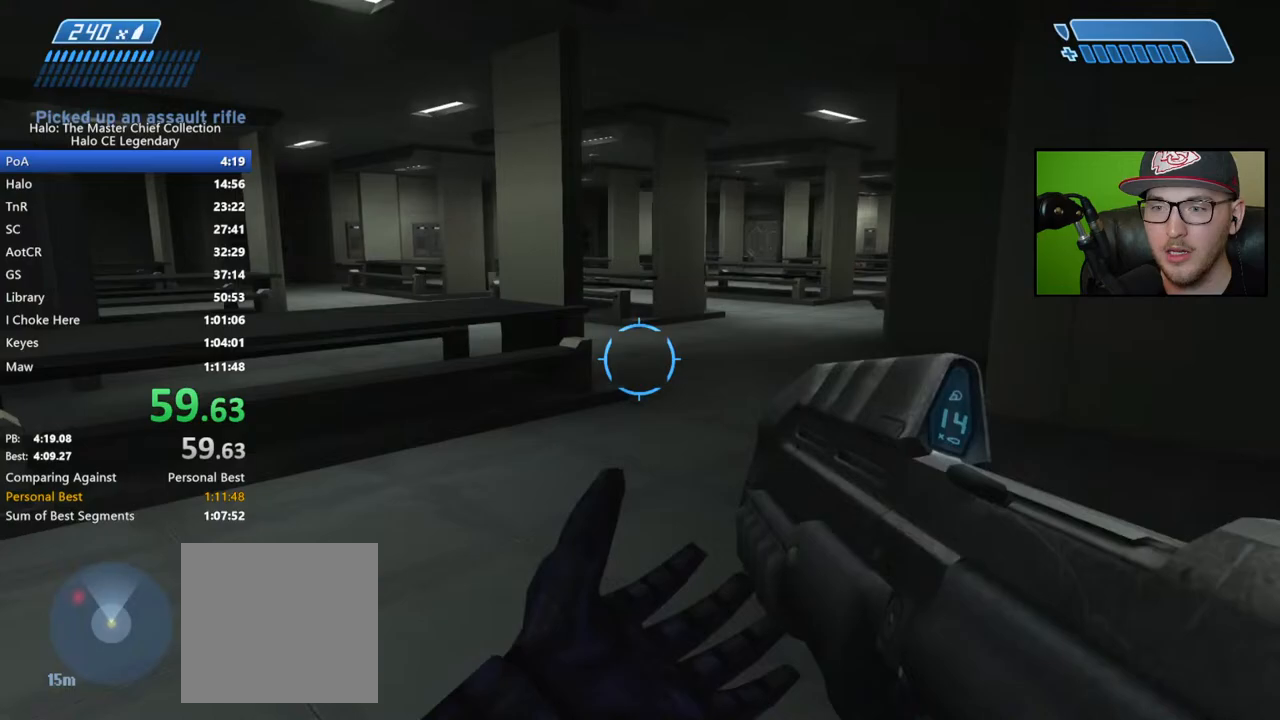
{"buttons": [], "left_stick": "up", "right_stick": "down-right", "events": [[183, "right_stick", "right"], [250, "right_stick", "down-right"]]}
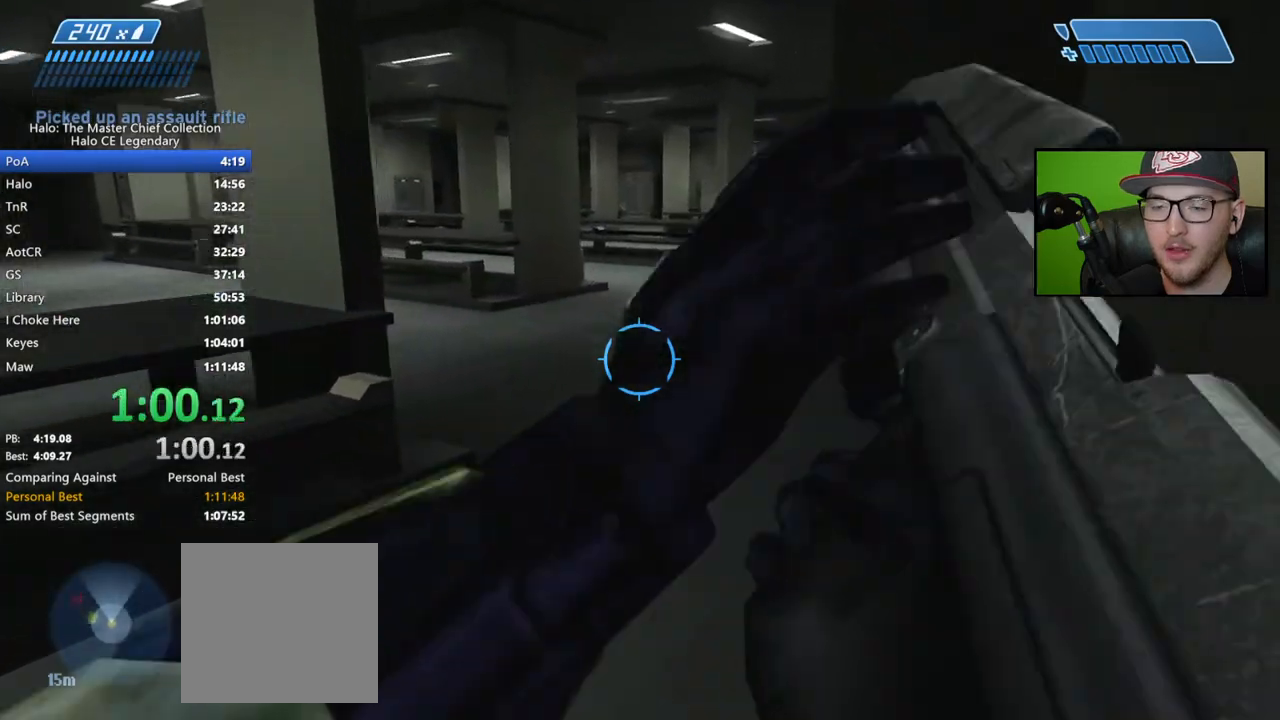
{"buttons": [], "left_stick": "up", "right_stick": "center", "events": [[417, "right_stick", "center"]]}
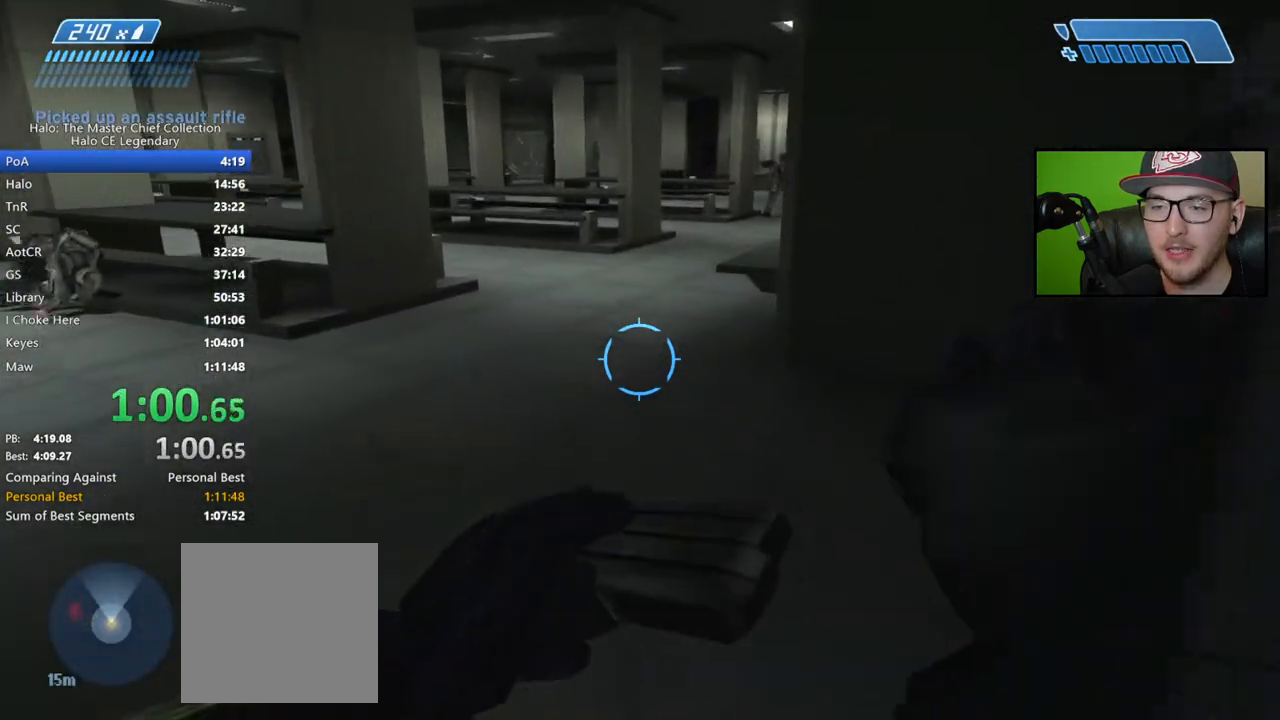
{"buttons": [], "left_stick": "up", "right_stick": "right", "events": [[17, "A", "down"], [117, "A", "up"], [417, "right_stick", "right"]]}
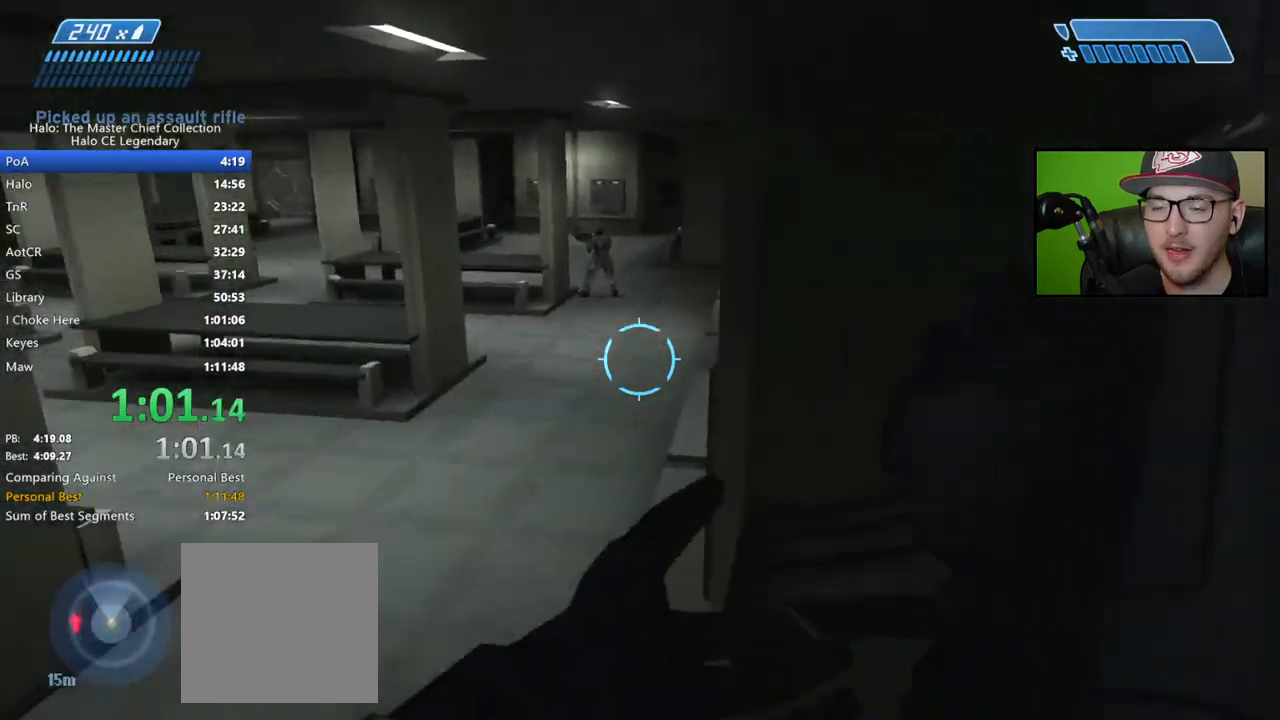
{"buttons": [], "left_stick": "up", "right_stick": "right", "events": [[50, "right_stick", "center"], [250, "right_stick", "right"]]}
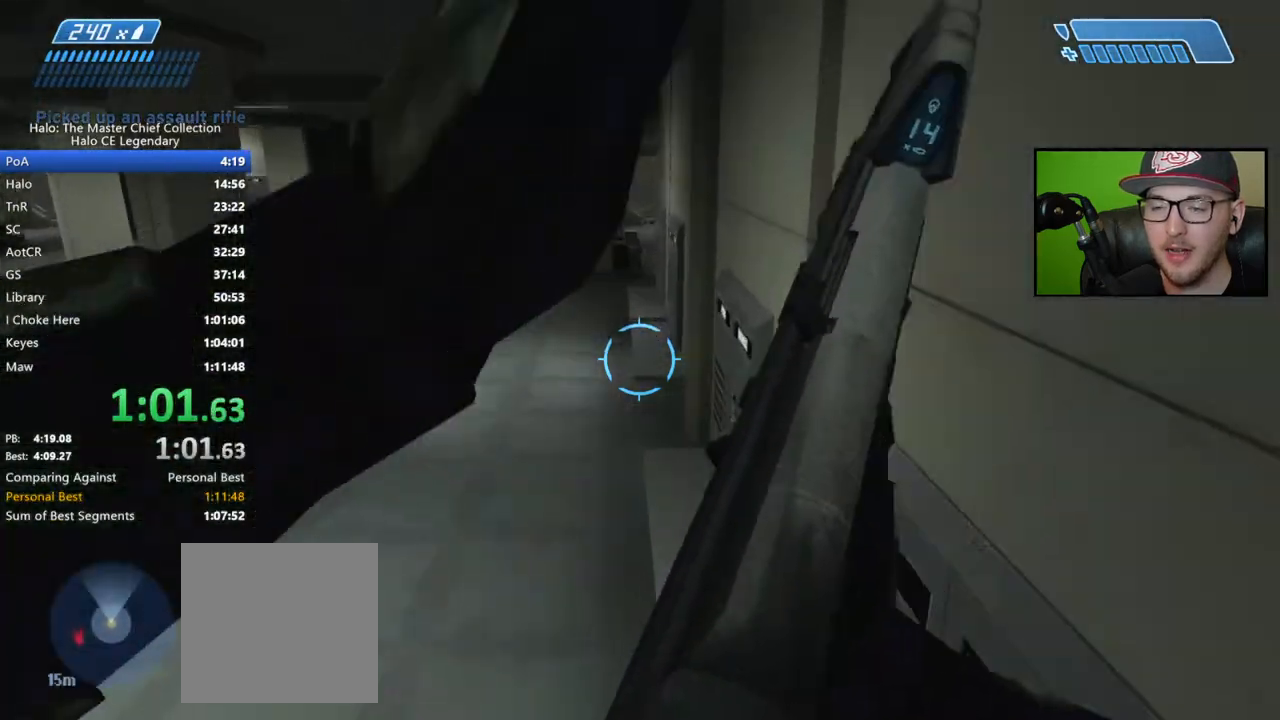
{"buttons": [], "left_stick": "up", "right_stick": "center", "events": [[267, "right_stick", "center"]]}
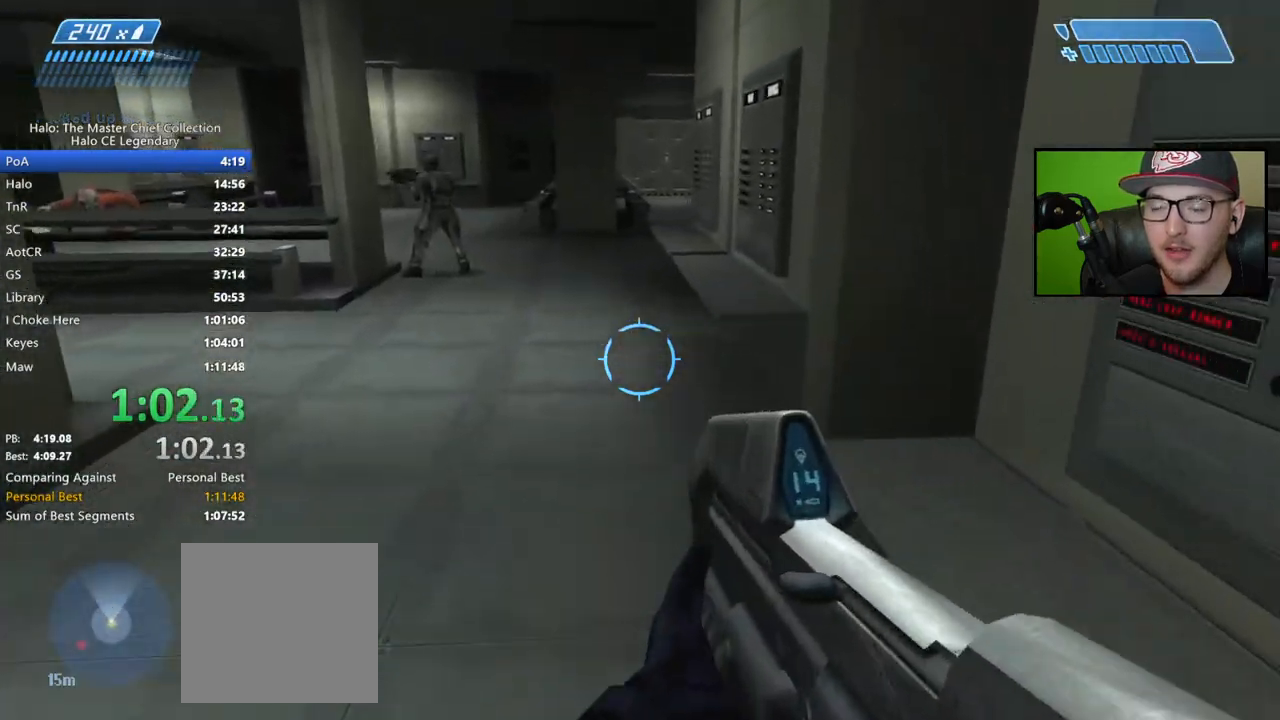
{"buttons": [], "left_stick": "up", "right_stick": "center", "events": [[67, "A", "down"], [233, "A", "up"]]}